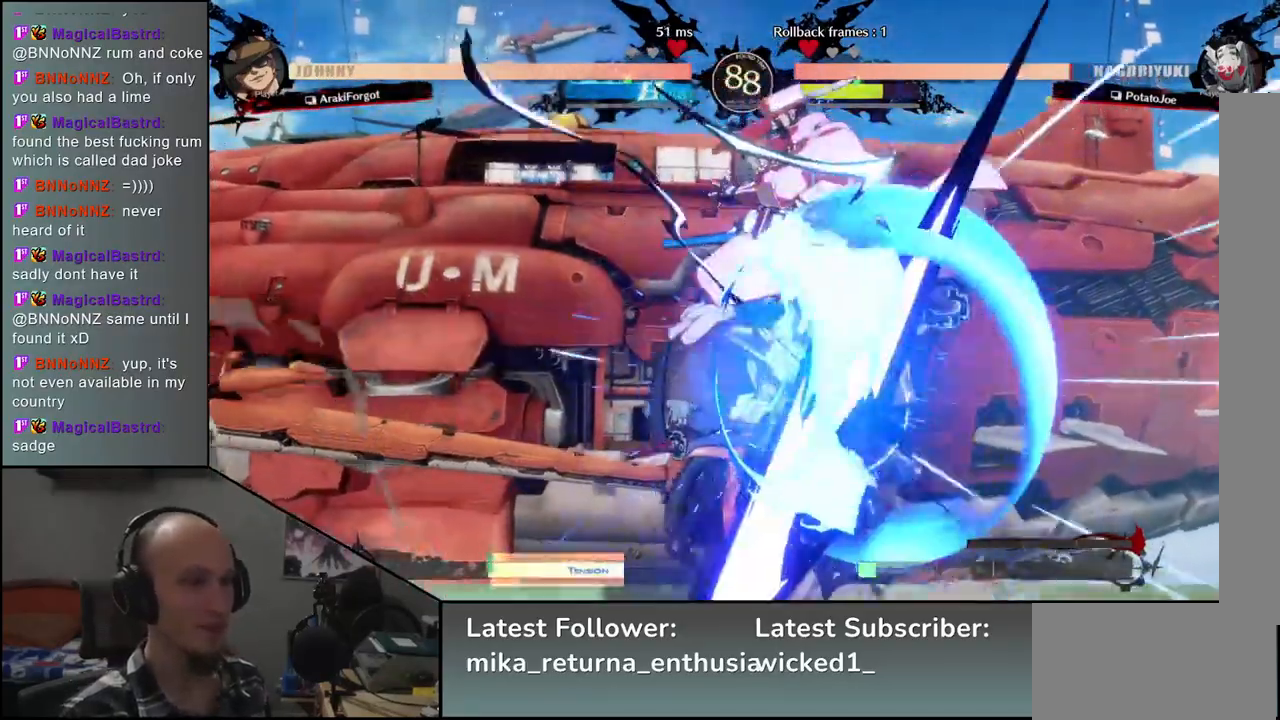
Gameplay with a controller (arcade stick); each line is a JSON object with the inputs held at the frame after it. "events" lists button and stick changes between this image and that frame as [ms after this image, input, new state], when the widget could be followed in between. Not read: L3 R3.
{"buttons": [], "left_stick": "down-left", "events": [[33, "left_stick", "left"], [350, "left_stick", "down-left"]]}
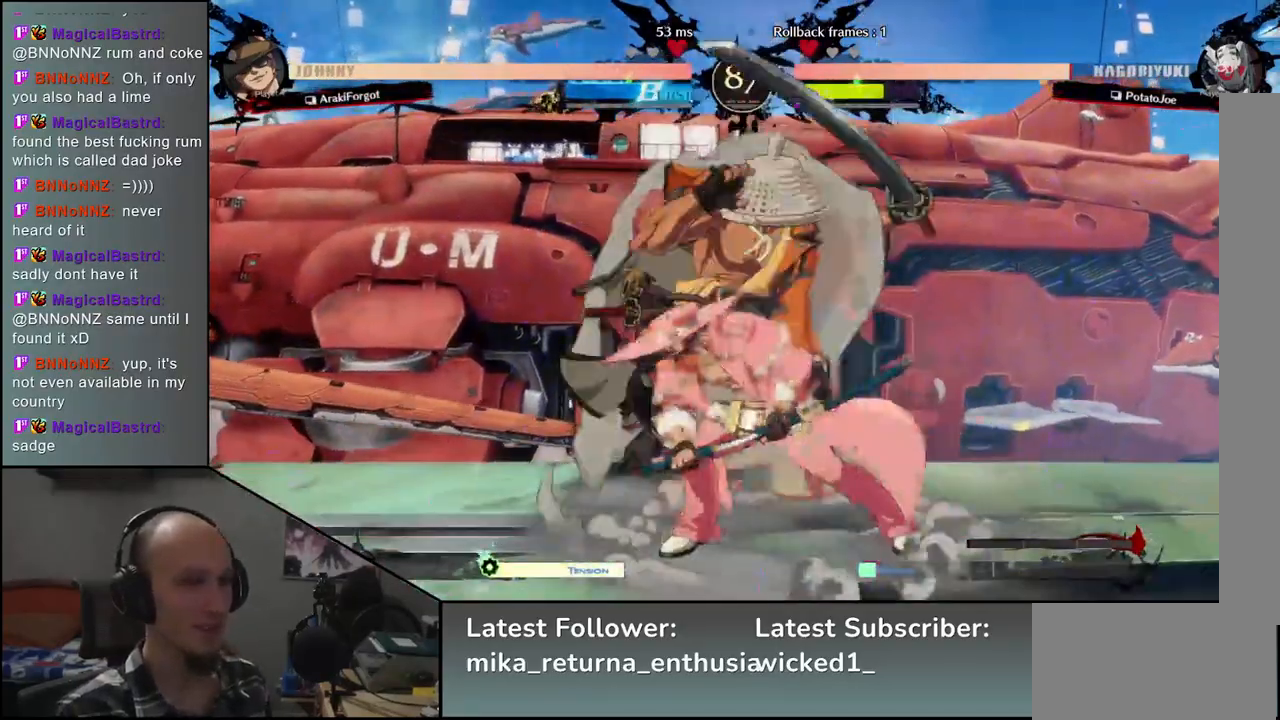
{"buttons": [], "left_stick": "down-left", "events": []}
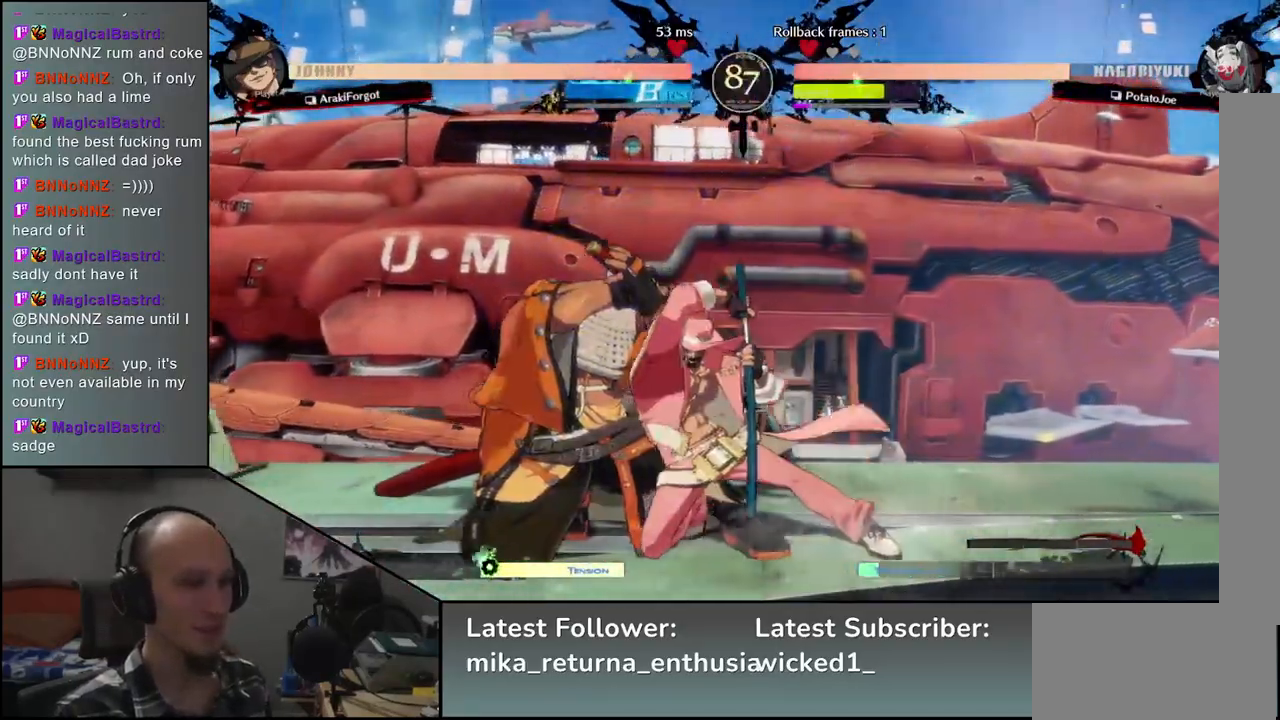
{"buttons": [], "left_stick": "down-left", "events": []}
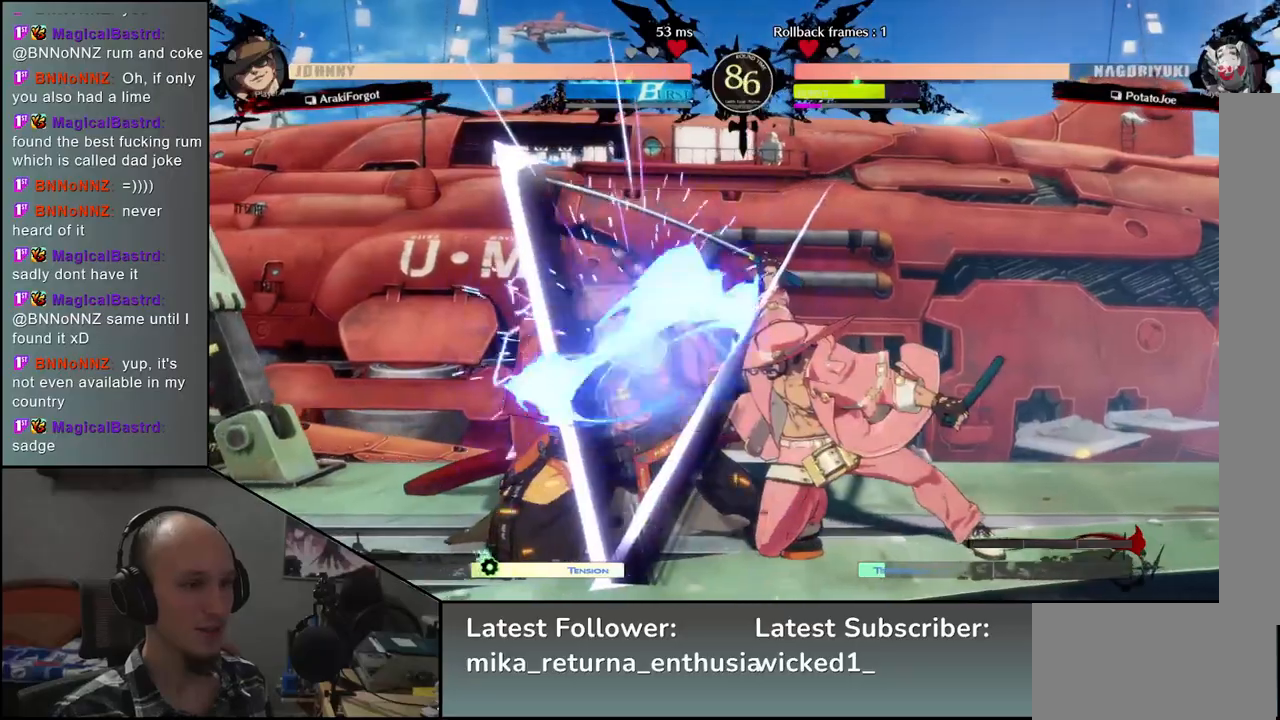
{"buttons": [], "left_stick": "up", "events": [[467, "left_stick", "up"]]}
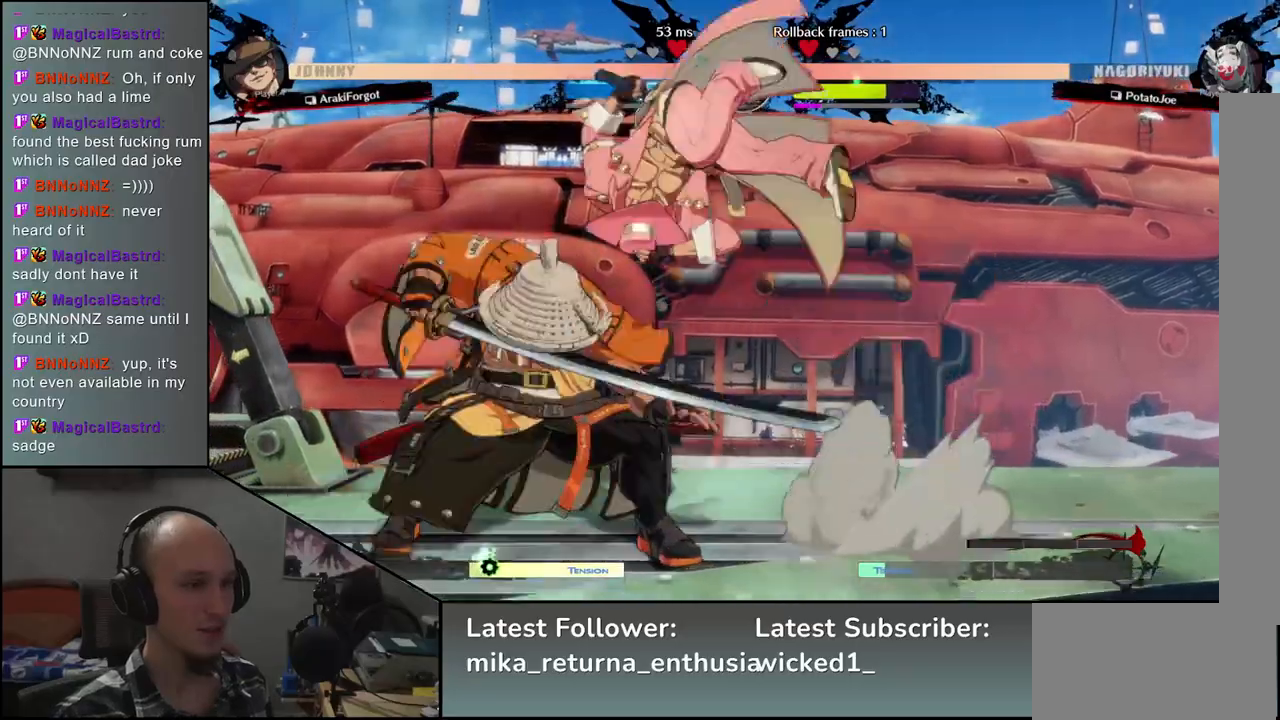
{"buttons": [], "left_stick": "left", "events": [[100, "left_stick", "left"], [267, "L1", "down"], [350, "L1", "up"], [417, "L1", "down"], [467, "L1", "up"]]}
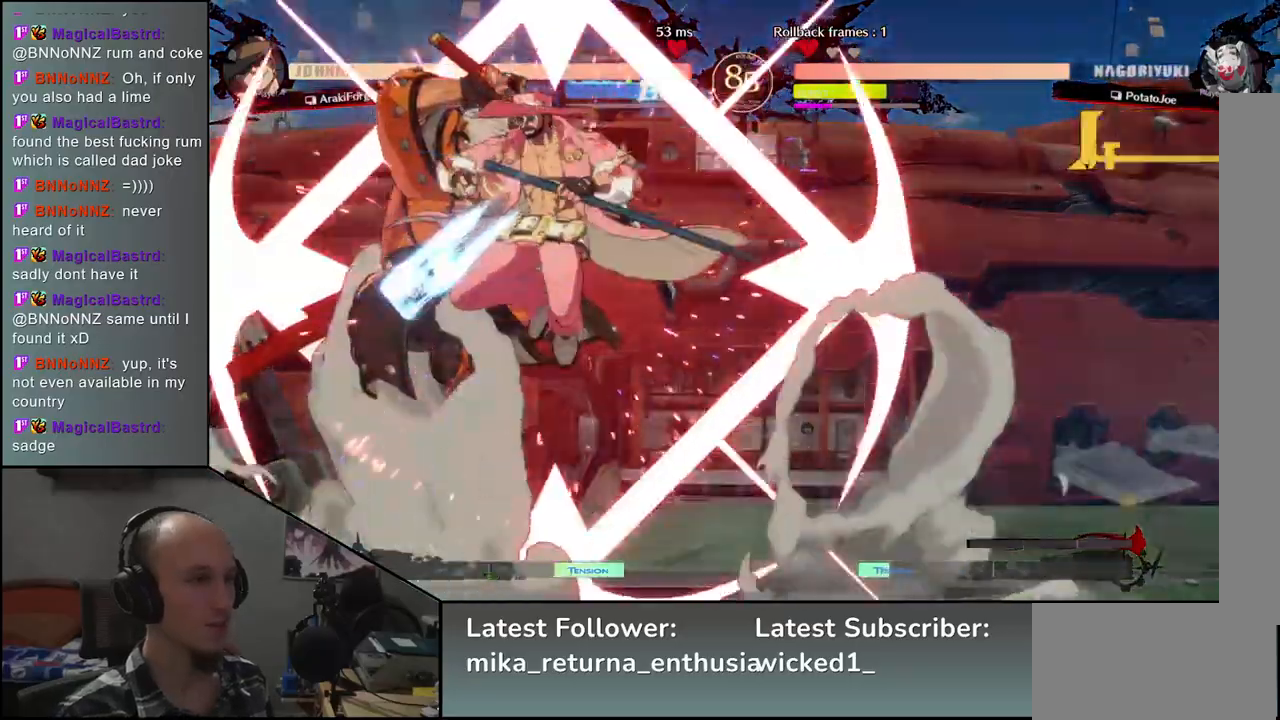
{"buttons": ["L1"], "left_stick": "left", "events": [[33, "L1", "down"], [83, "L1", "up"], [150, "L1", "down"], [200, "L1", "up"], [267, "L1", "down"], [317, "L1", "up"], [383, "L1", "down"], [433, "L1", "up"], [500, "L1", "down"]]}
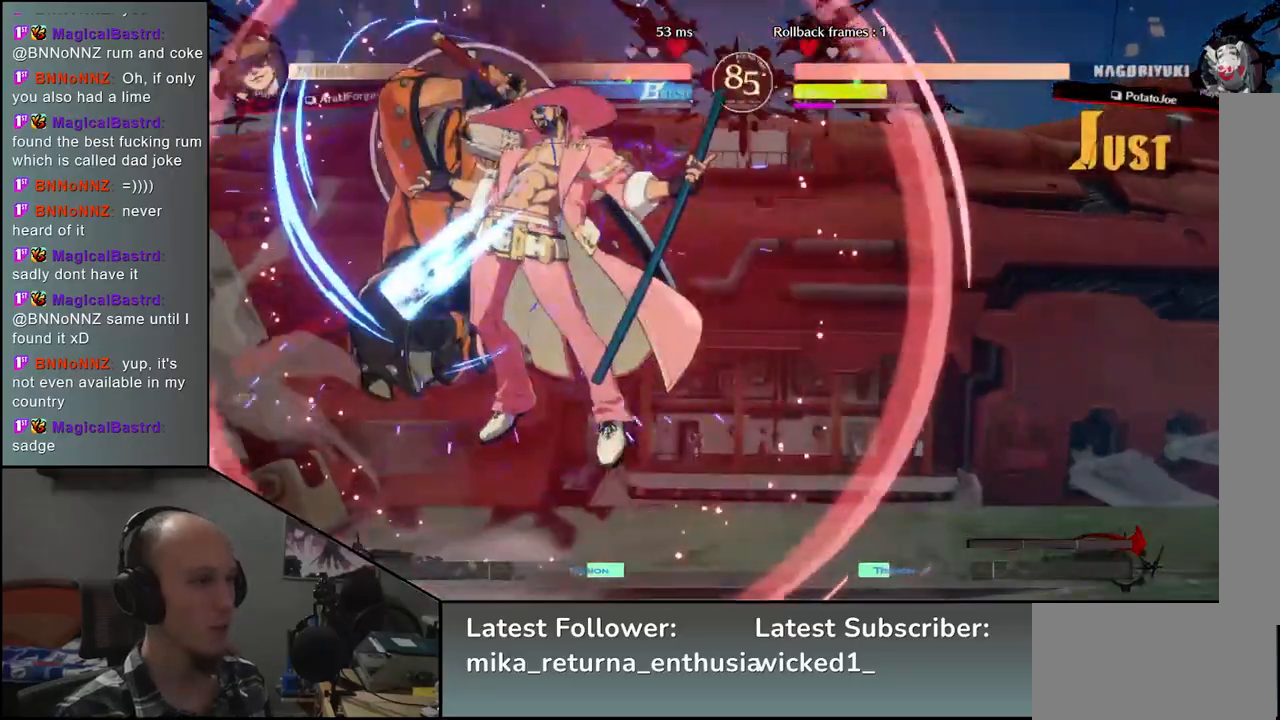
{"buttons": ["L1"], "left_stick": "left", "events": [[50, "L1", "up"], [350, "L1", "down"], [400, "L1", "up"], [467, "L1", "down"]]}
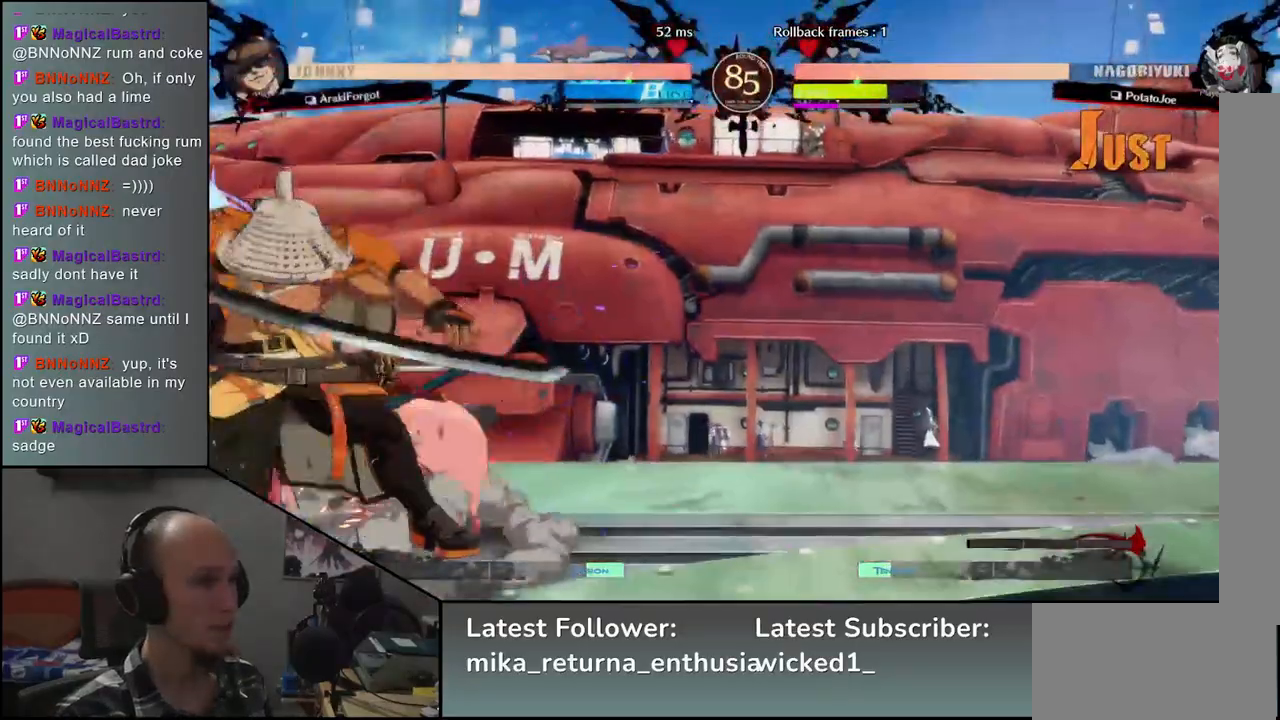
{"buttons": [], "left_stick": "down-left", "events": [[33, "L1", "up"], [83, "L1", "down"], [150, "L1", "up"], [383, "left_stick", "down-left"]]}
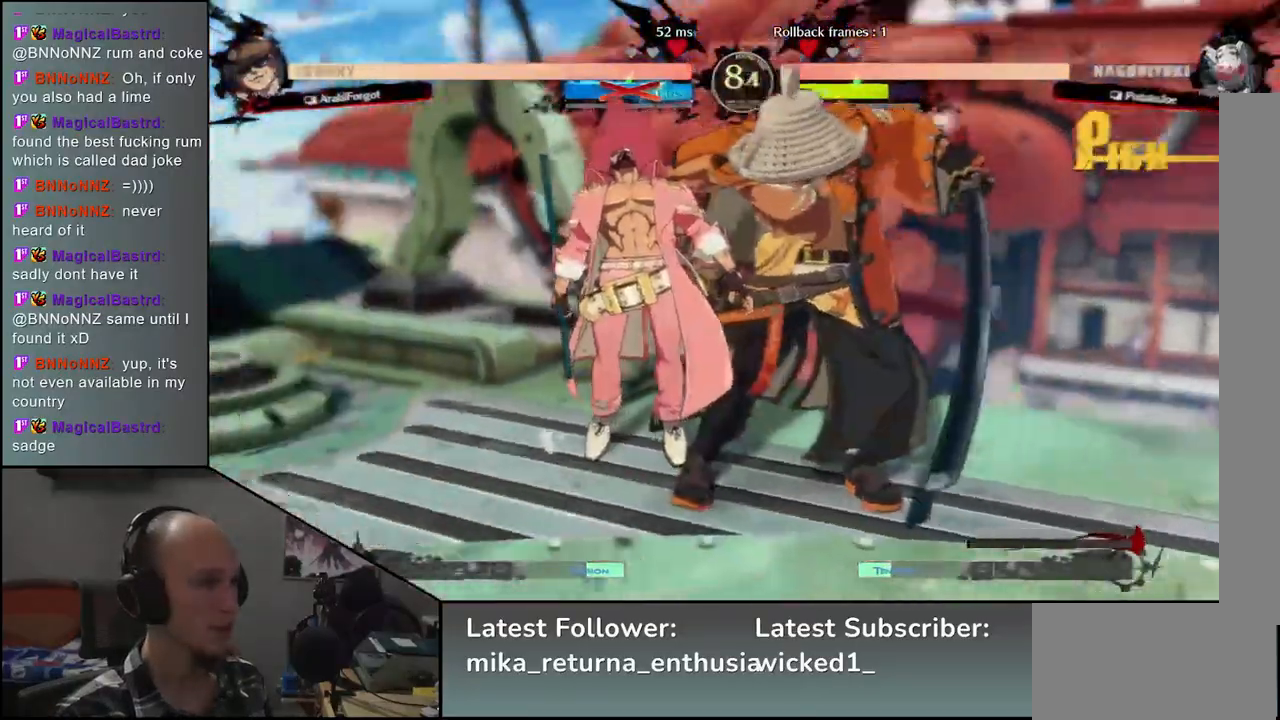
{"buttons": [], "left_stick": "right", "events": [[167, "left_stick", "left"], [433, "left_stick", "right"]]}
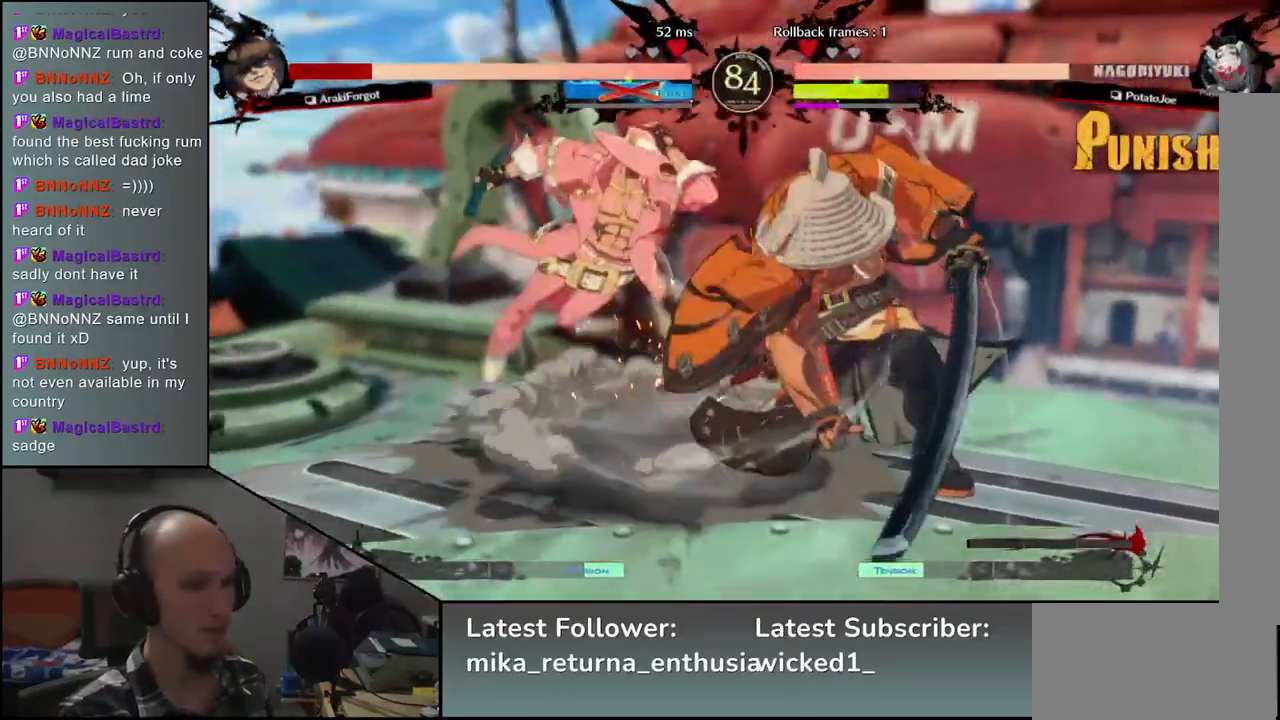
{"buttons": [], "left_stick": "right", "events": []}
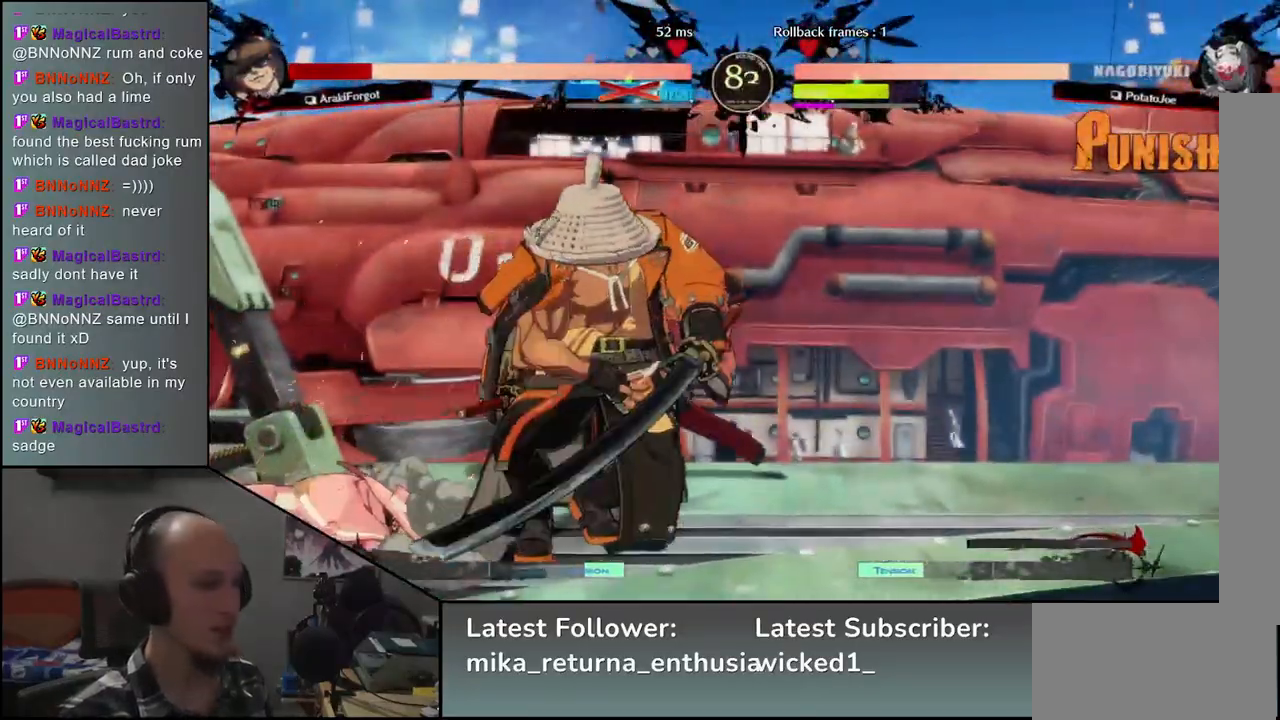
{"buttons": ["SQUARE"], "left_stick": "left", "events": [[367, "left_stick", "left"], [433, "SQUARE", "down"]]}
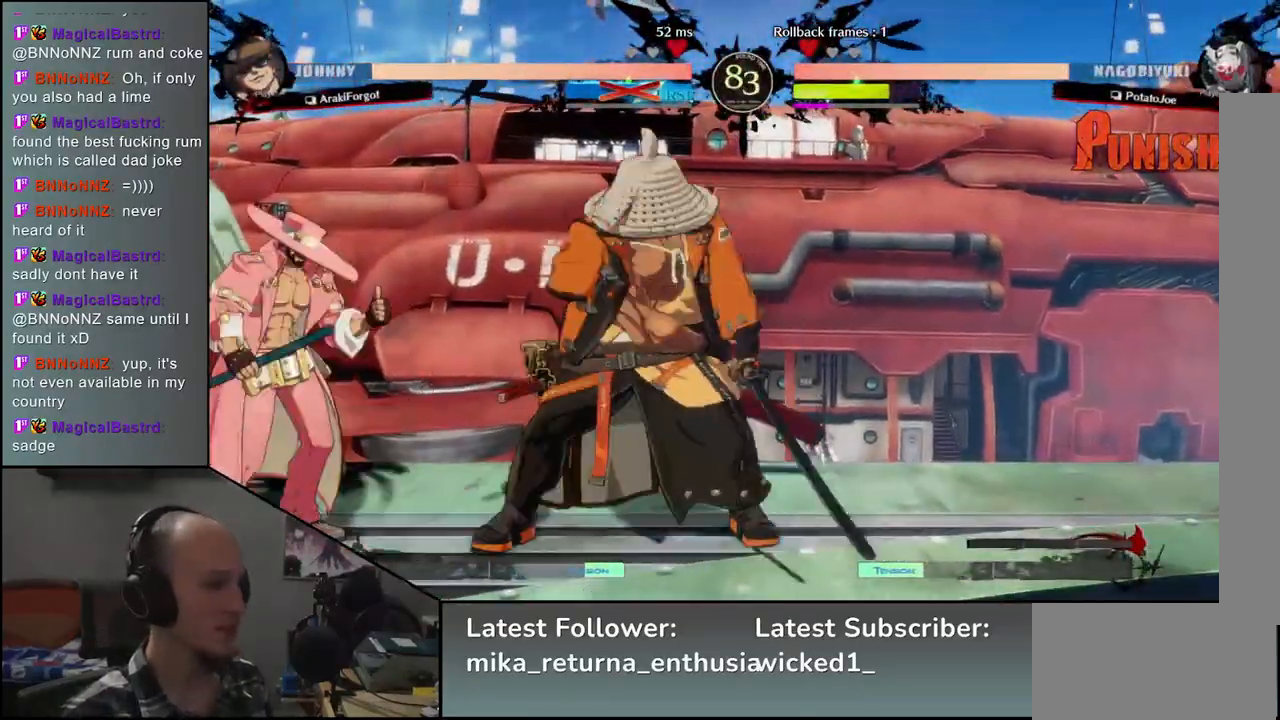
{"buttons": [], "left_stick": "center", "events": [[50, "SQUARE", "up"], [483, "left_stick", "center"]]}
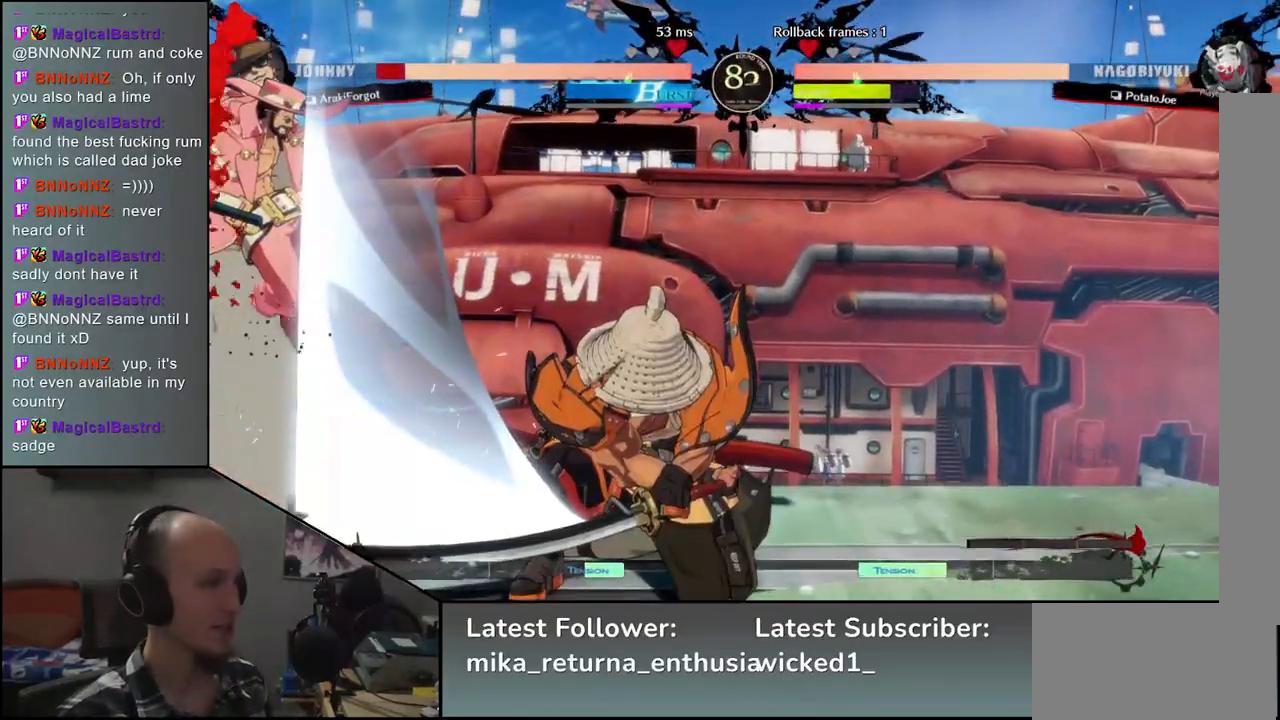
{"buttons": [], "left_stick": "right", "events": [[67, "left_stick", "right"]]}
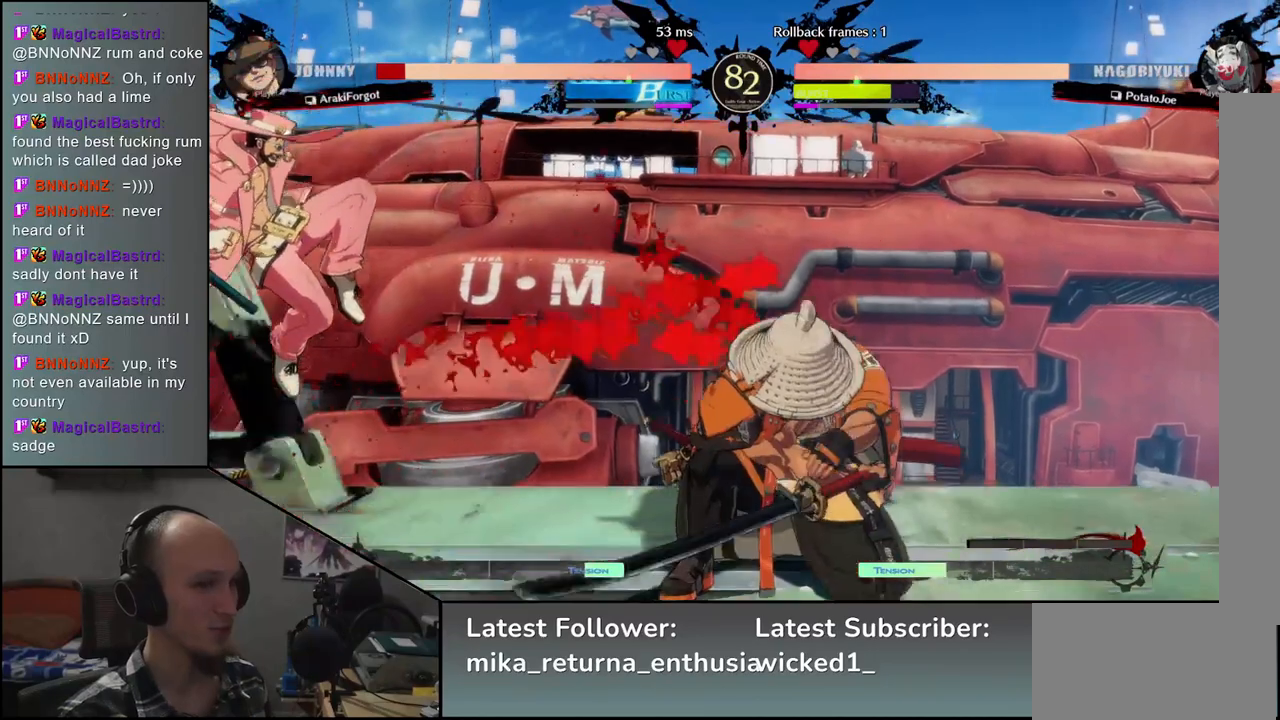
{"buttons": [], "left_stick": "right", "events": [[367, "R2", "down"], [483, "R2", "up"]]}
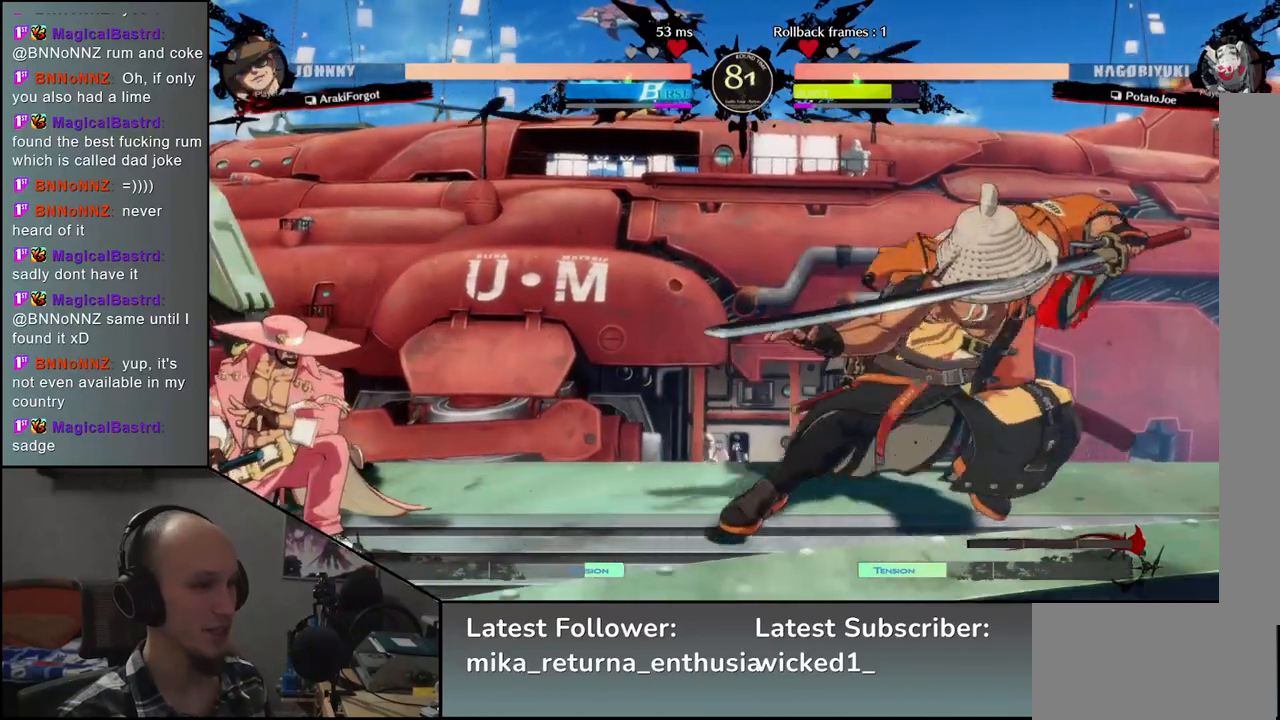
{"buttons": [], "left_stick": "right", "events": [[300, "left_stick", "down"], [367, "left_stick", "left"], [383, "TRIANGLE", "down"], [450, "left_stick", "right"], [467, "TRIANGLE", "up"]]}
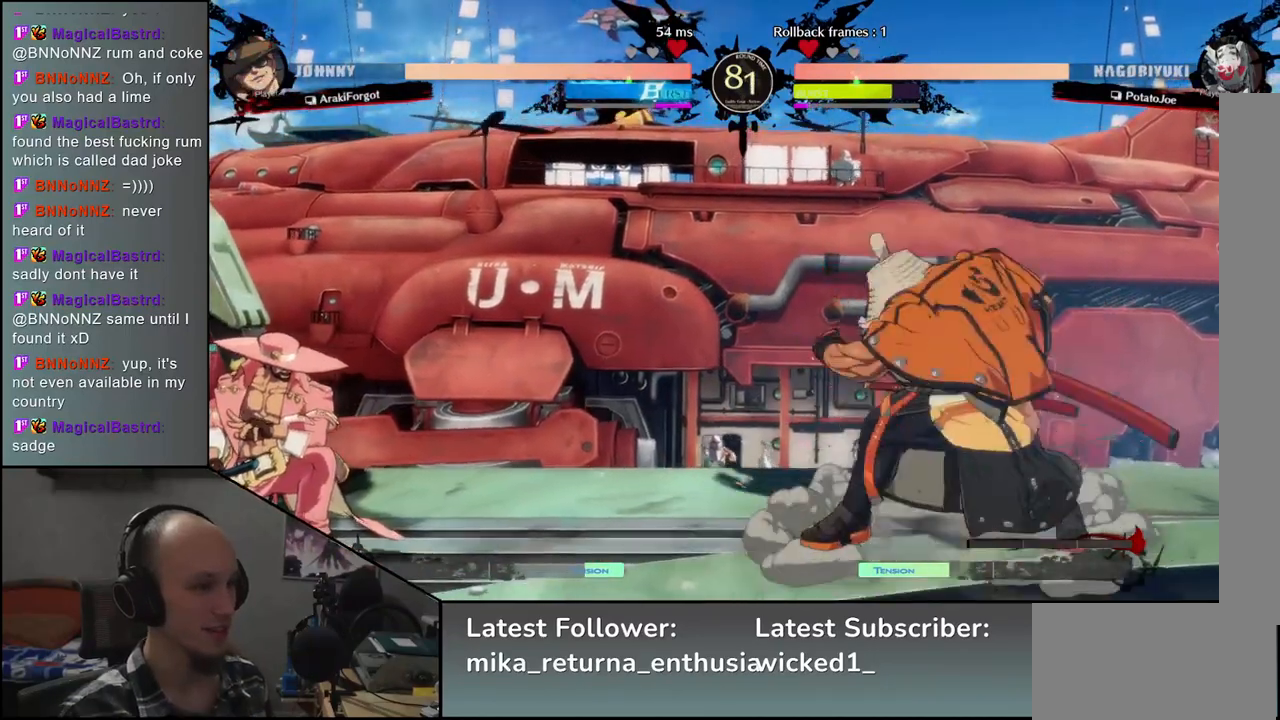
{"buttons": [], "left_stick": "center", "events": [[50, "left_stick", "down"], [100, "left_stick", "left"], [133, "L2", "down"], [217, "L2", "up"], [233, "left_stick", "center"], [350, "TRIANGLE", "down"], [433, "TRIANGLE", "up"]]}
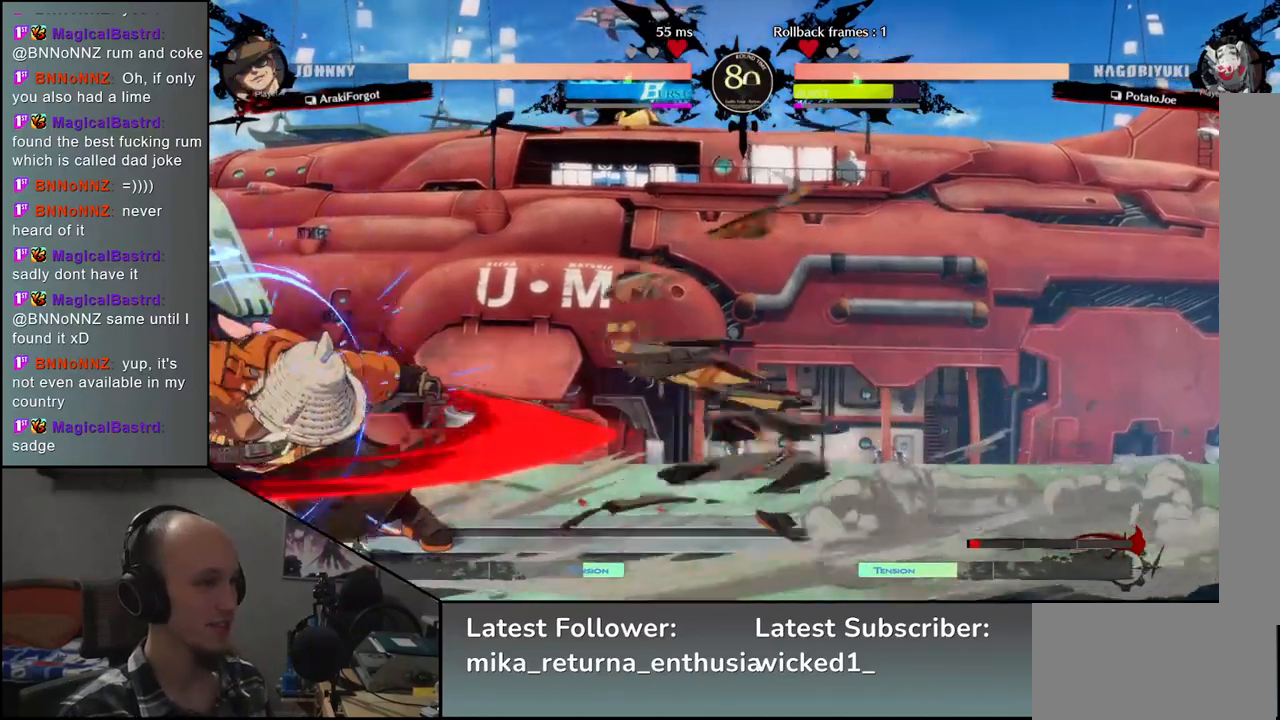
{"buttons": ["TRIANGLE"], "left_stick": "center", "events": [[50, "TRIANGLE", "down"], [167, "TRIANGLE", "up"], [267, "TRIANGLE", "down"], [367, "TRIANGLE", "up"], [500, "TRIANGLE", "down"]]}
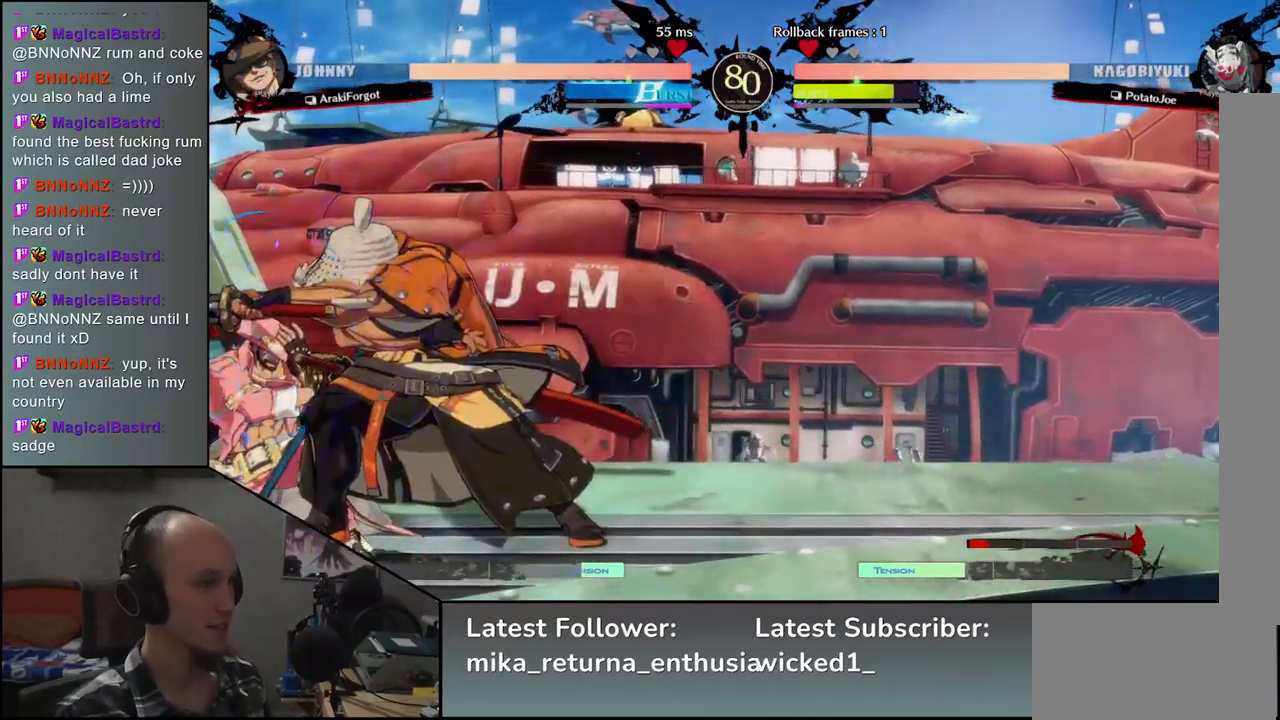
{"buttons": [], "left_stick": "left", "events": [[117, "TRIANGLE", "up"], [200, "left_stick", "left"], [350, "left_stick", "right"], [417, "L2", "down"], [450, "left_stick", "left"], [500, "L2", "up"]]}
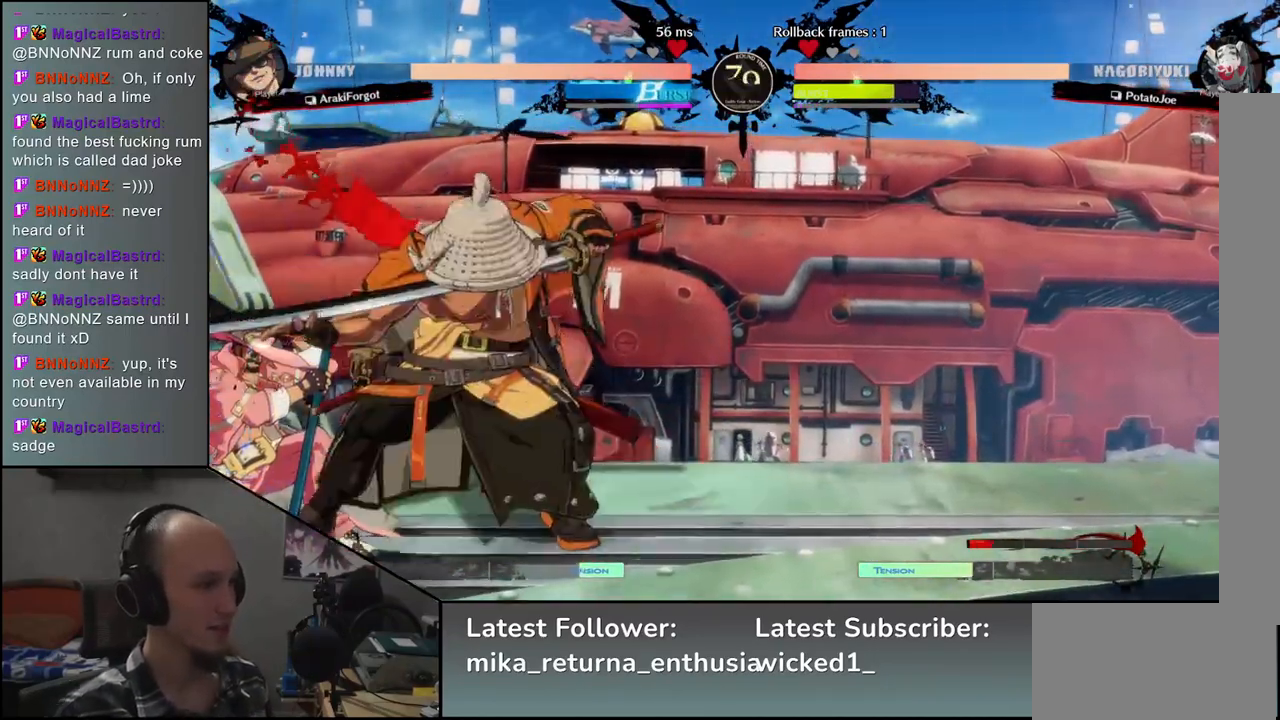
{"buttons": [], "left_stick": "center", "events": [[150, "TRIANGLE", "down"], [150, "left_stick", "center"], [233, "TRIANGLE", "up"], [350, "TRIANGLE", "down"], [433, "TRIANGLE", "up"]]}
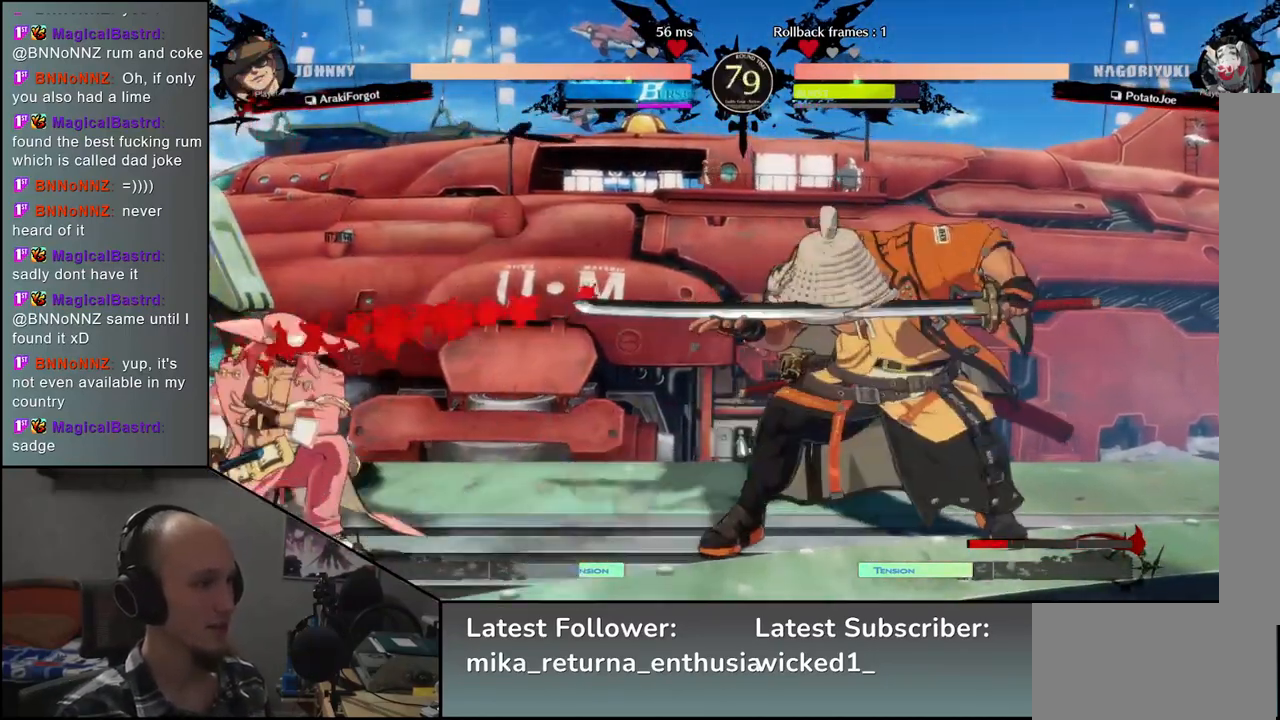
{"buttons": [], "left_stick": "center", "events": [[50, "TRIANGLE", "down"], [150, "TRIANGLE", "up"]]}
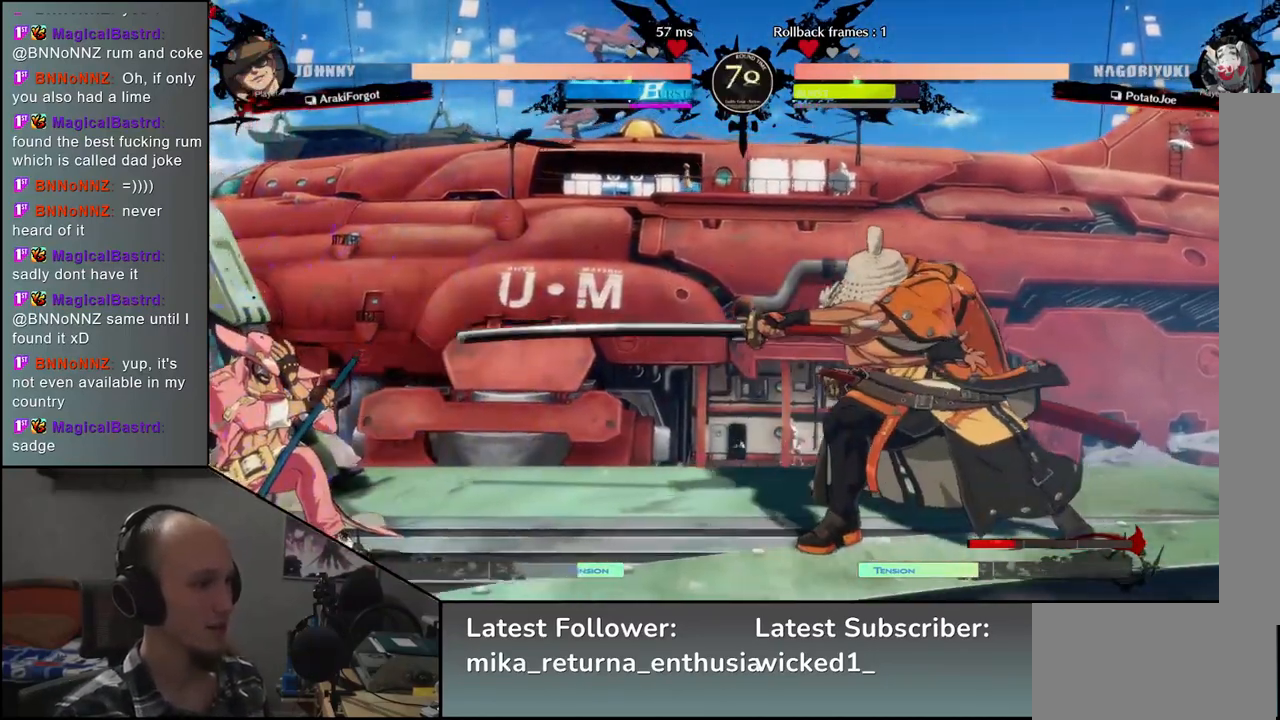
{"buttons": [], "left_stick": "down-right", "events": [[367, "left_stick", "right"], [483, "left_stick", "down-right"]]}
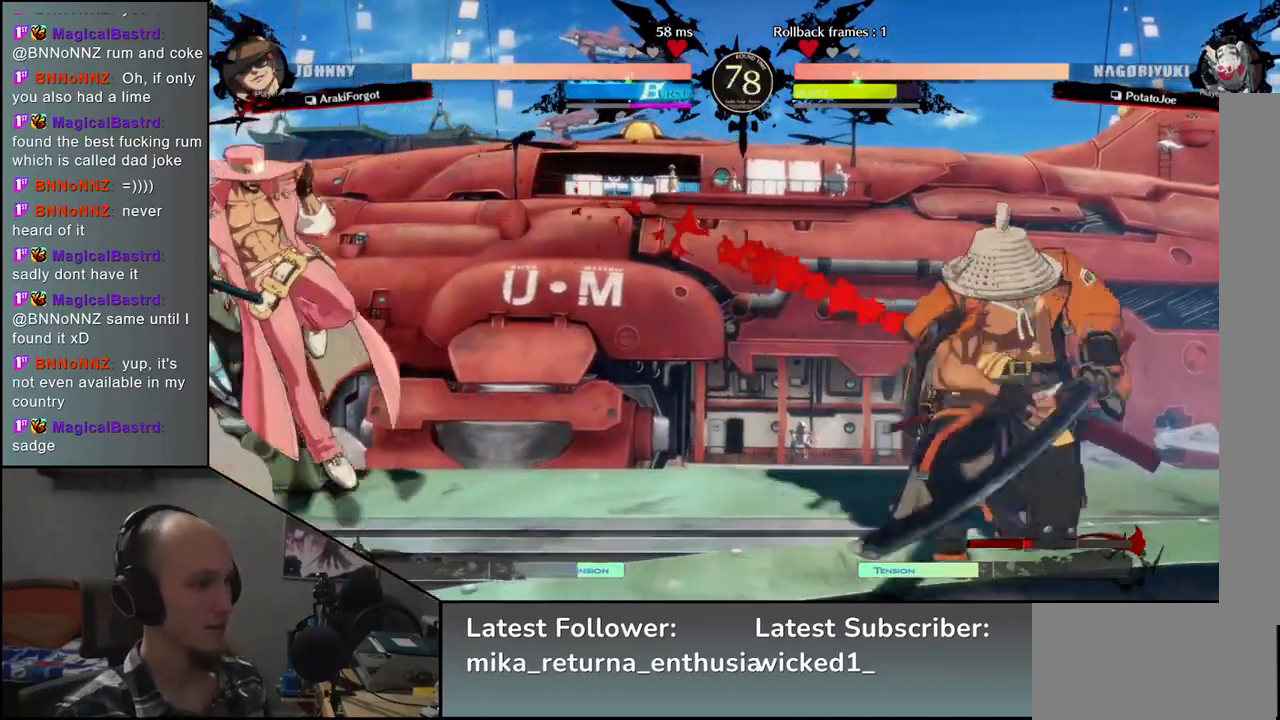
{"buttons": [], "left_stick": "right", "events": [[33, "SQUARE", "down"], [167, "SQUARE", "up"], [417, "left_stick", "right"]]}
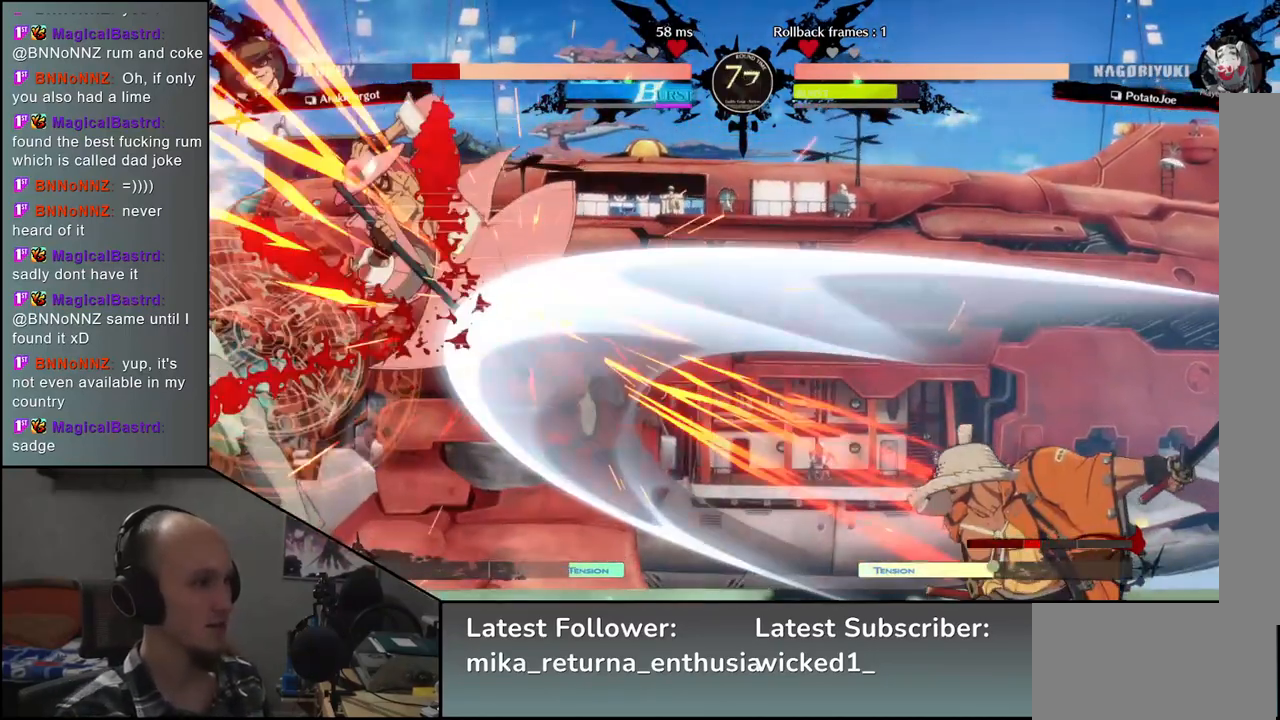
{"buttons": [], "left_stick": "right", "events": []}
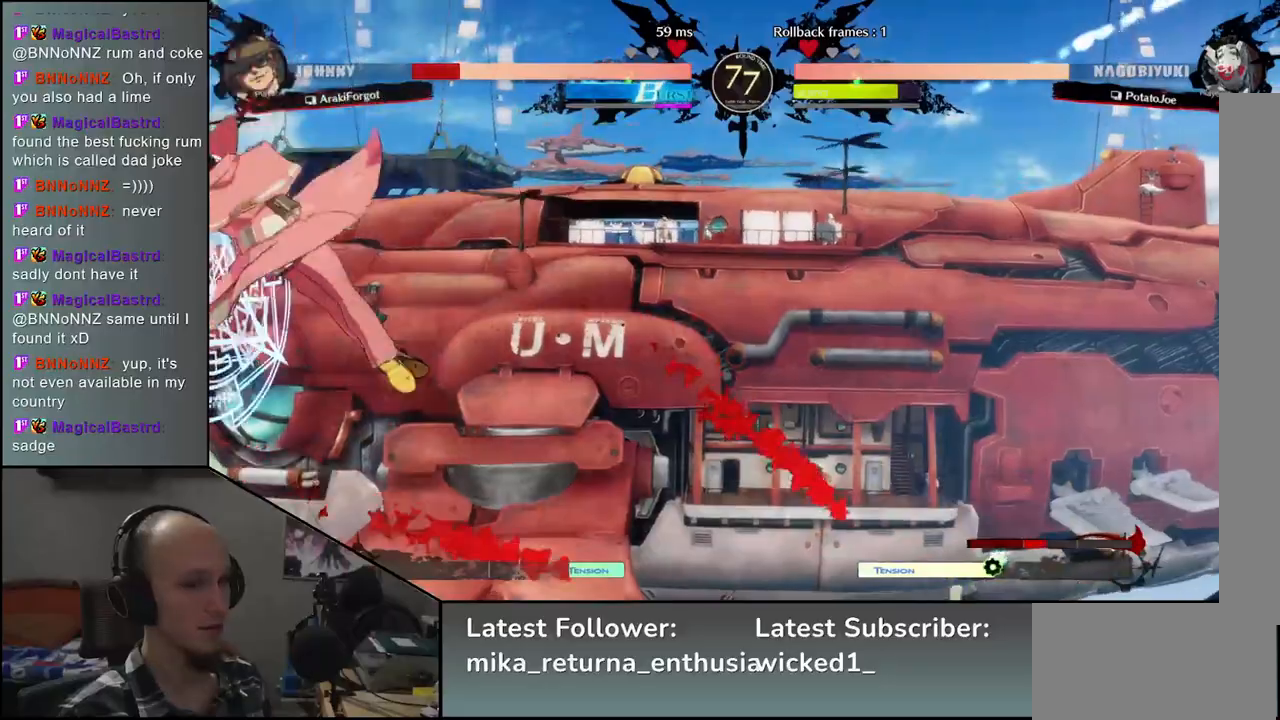
{"buttons": [], "left_stick": "center", "events": [[17, "left_stick", "down"], [83, "left_stick", "left"], [100, "L2", "down"], [183, "L2", "up"], [217, "left_stick", "center"]]}
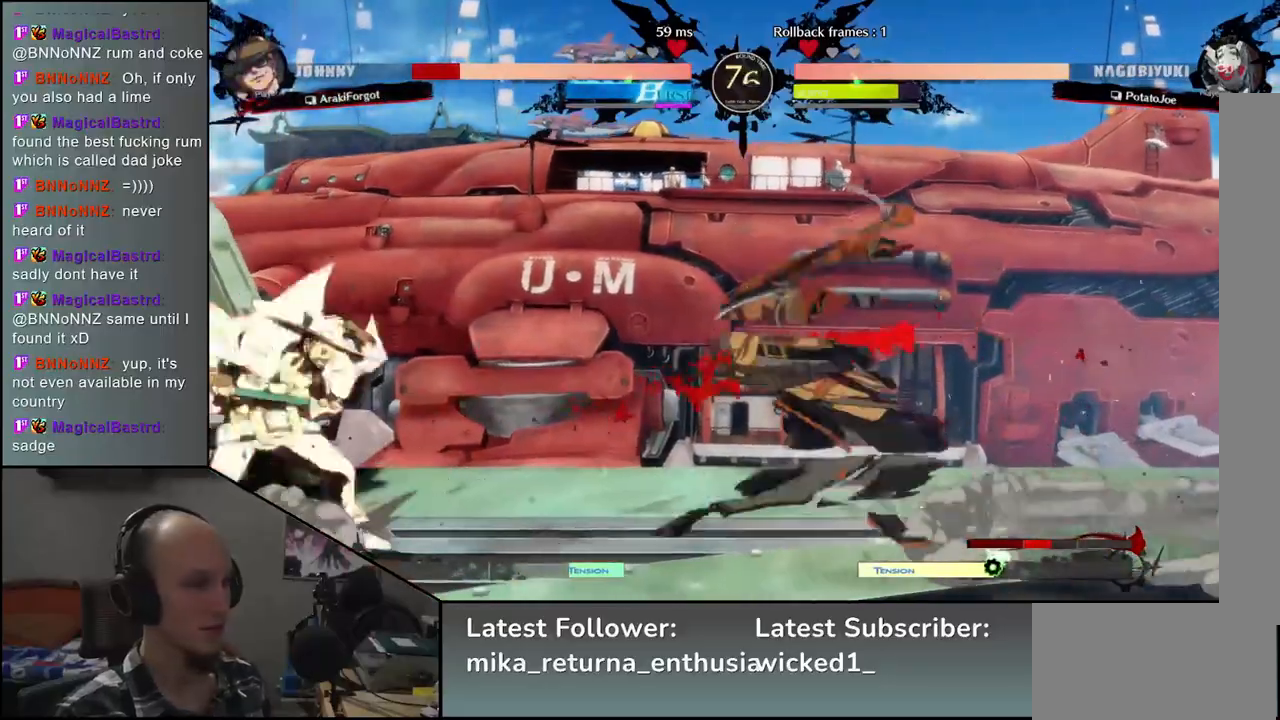
{"buttons": [], "left_stick": "center", "events": [[233, "L2", "down"], [317, "L2", "up"]]}
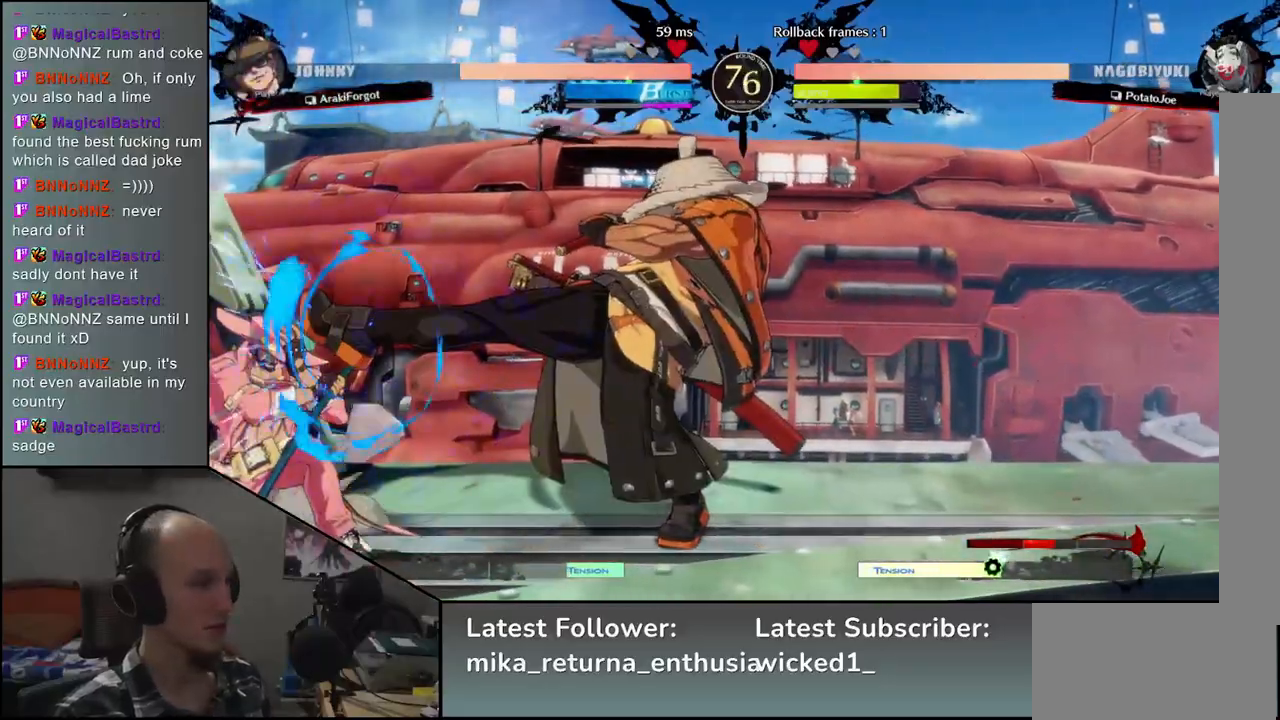
{"buttons": [], "left_stick": "down-right", "events": [[67, "TRIANGLE", "down"], [167, "TRIANGLE", "up"], [300, "left_stick", "down-right"], [383, "TRIANGLE", "down"], [500, "TRIANGLE", "up"]]}
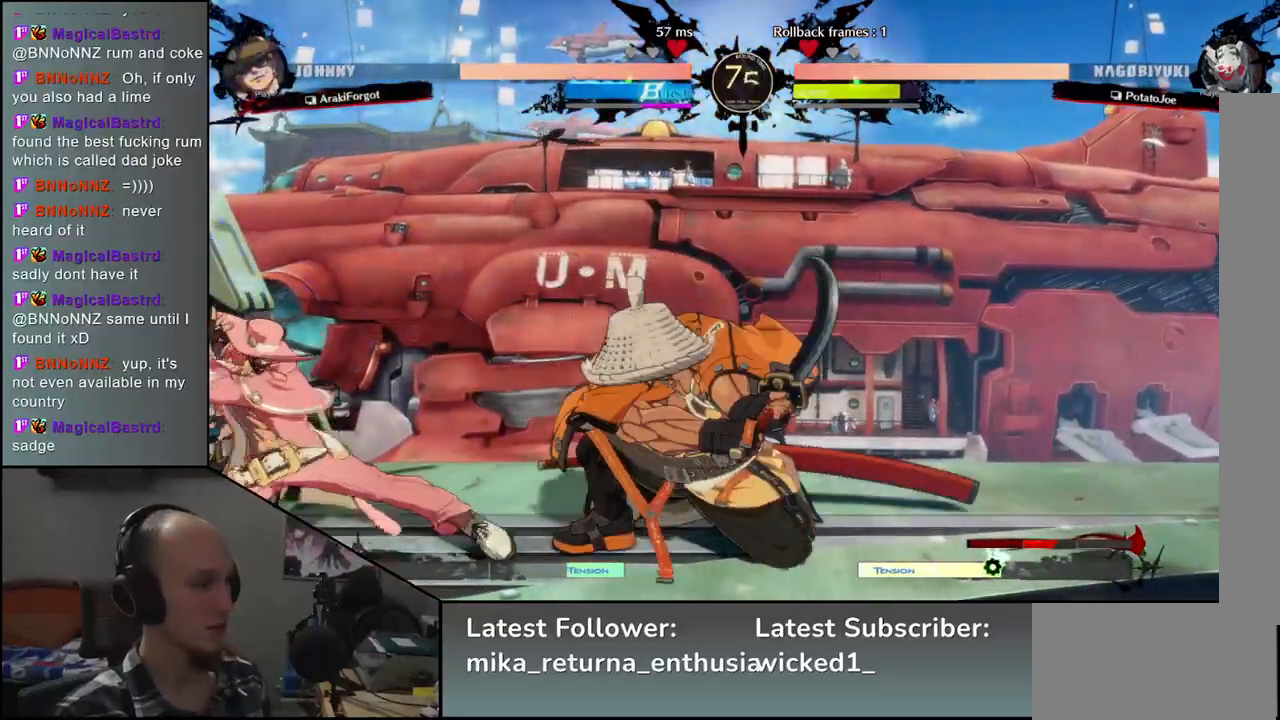
{"buttons": [], "left_stick": "center", "events": [[200, "left_stick", "center"], [217, "SQUARE", "down"], [317, "SQUARE", "up"]]}